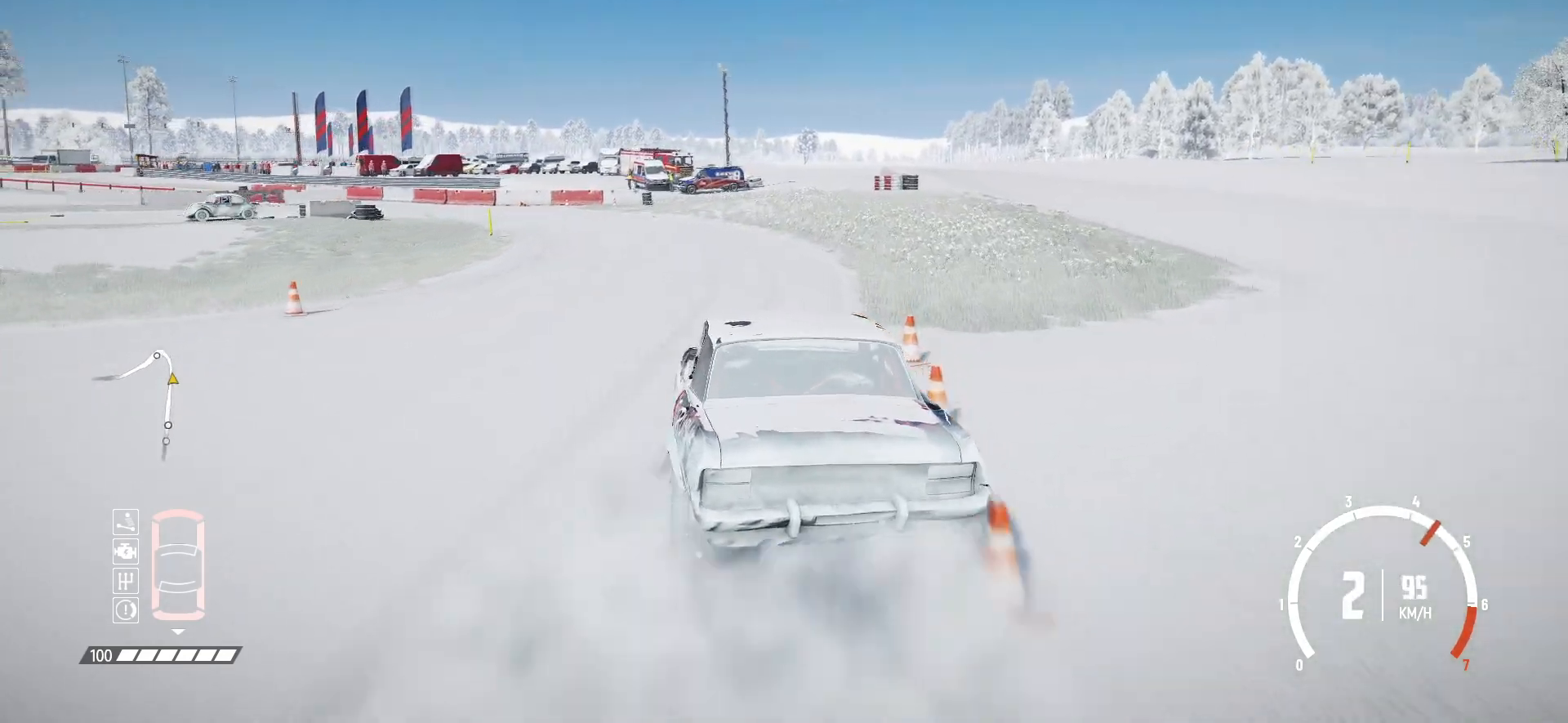
Gameplay with a controller (Xbox layout); each line is a JSON object with the inputs held at the frame after it. "events" lists button and stick changes between this image and that frame as [ms after this image, input, new state], when the widget could be followed in between. Not read: right_stick.
{"buttons": [], "left_stick": "left", "events": [[17, "left_stick", "left"], [450, "L2", "up"]]}
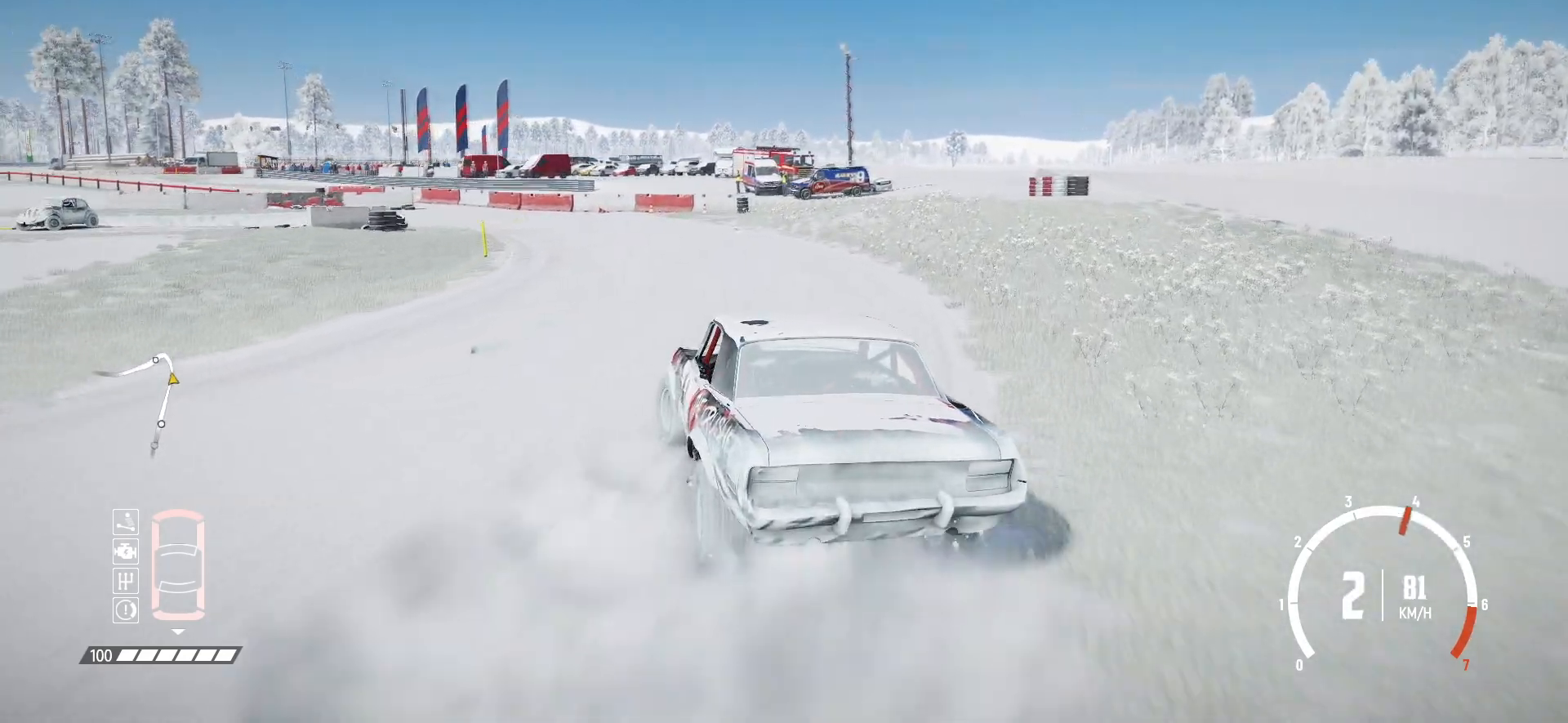
{"buttons": ["R2"], "left_stick": "down-left", "events": [[167, "L2", "down"], [300, "L2", "up"], [450, "R2", "down"], [500, "left_stick", "down-left"]]}
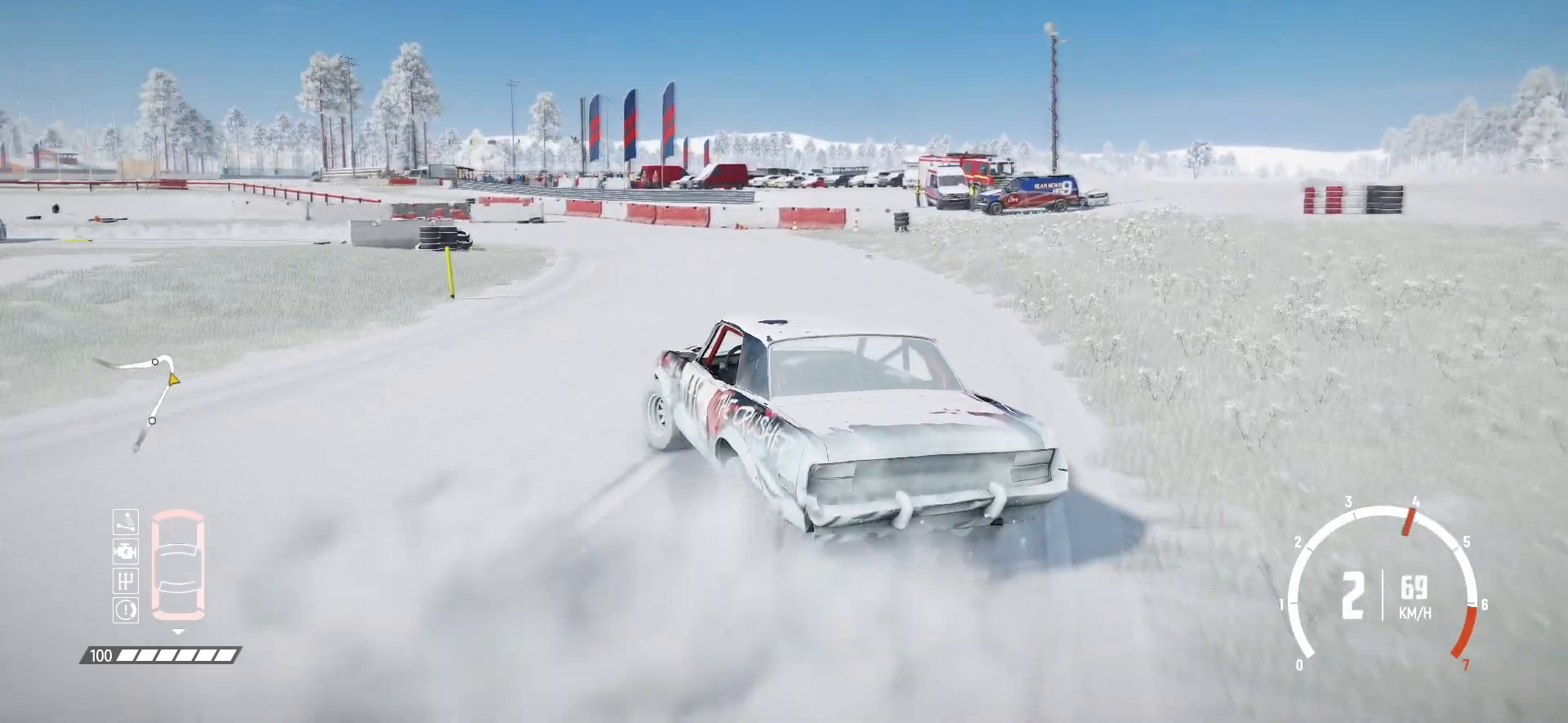
{"buttons": ["R2"], "left_stick": "center", "events": [[67, "R2", "up"], [117, "R2", "down"], [217, "R2", "up"], [267, "R2", "down"], [267, "left_stick", "center"], [367, "R2", "up"], [467, "R2", "down"]]}
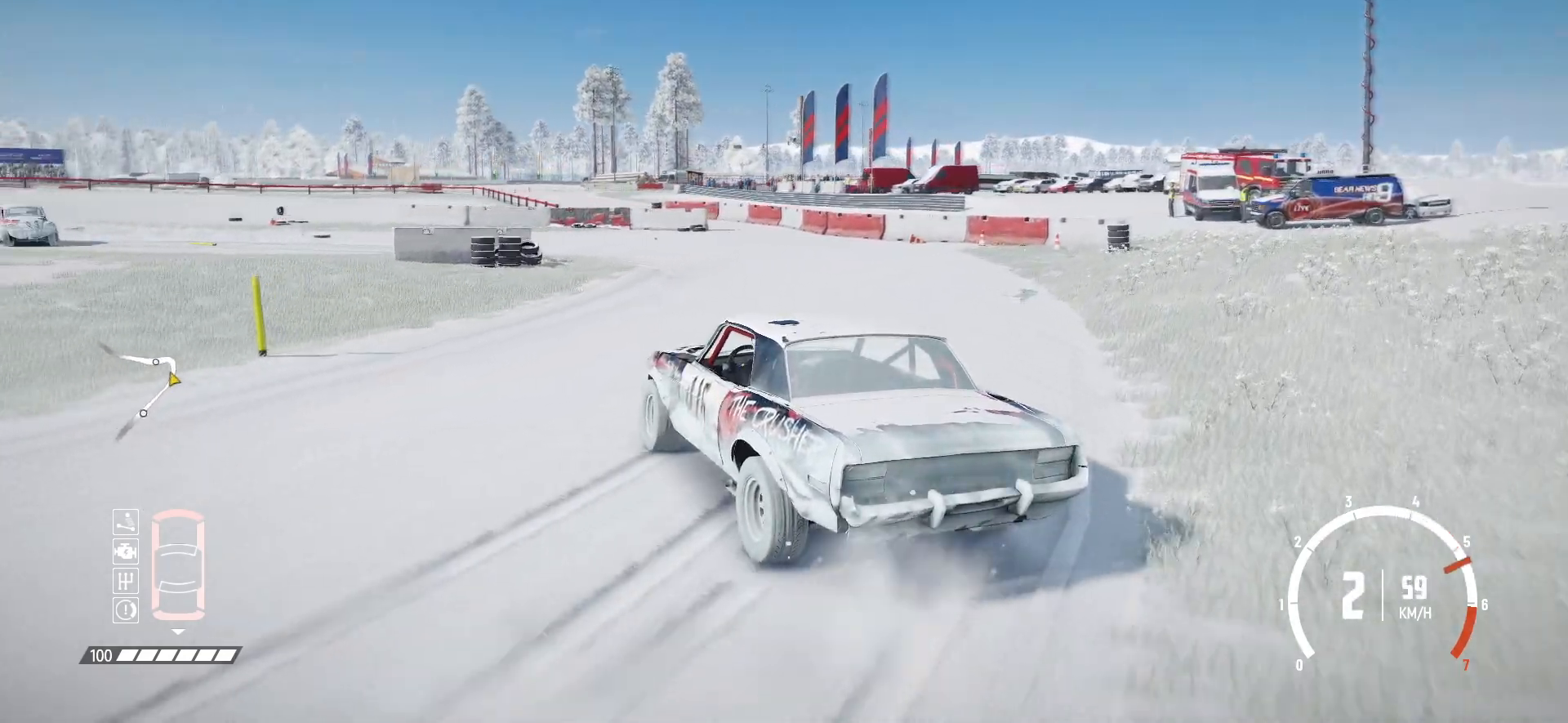
{"buttons": [], "left_stick": "center", "events": [[17, "R2", "up"], [100, "R2", "down"], [217, "R2", "up"], [350, "R2", "down"], [467, "R2", "up"]]}
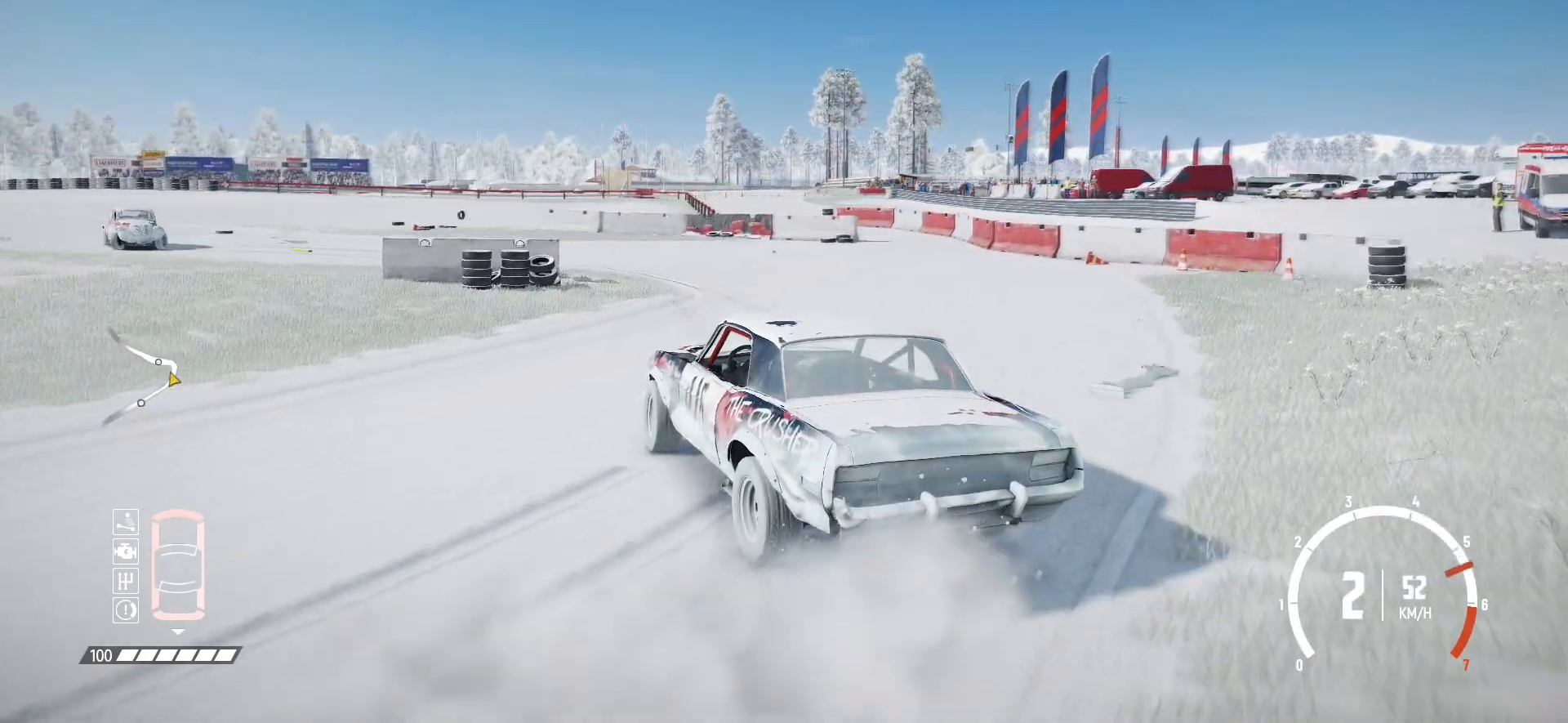
{"buttons": ["R2"], "left_stick": "center", "events": [[17, "R2", "down"], [117, "R2", "up"], [167, "R2", "down"], [400, "R2", "up"], [417, "R2", "down"]]}
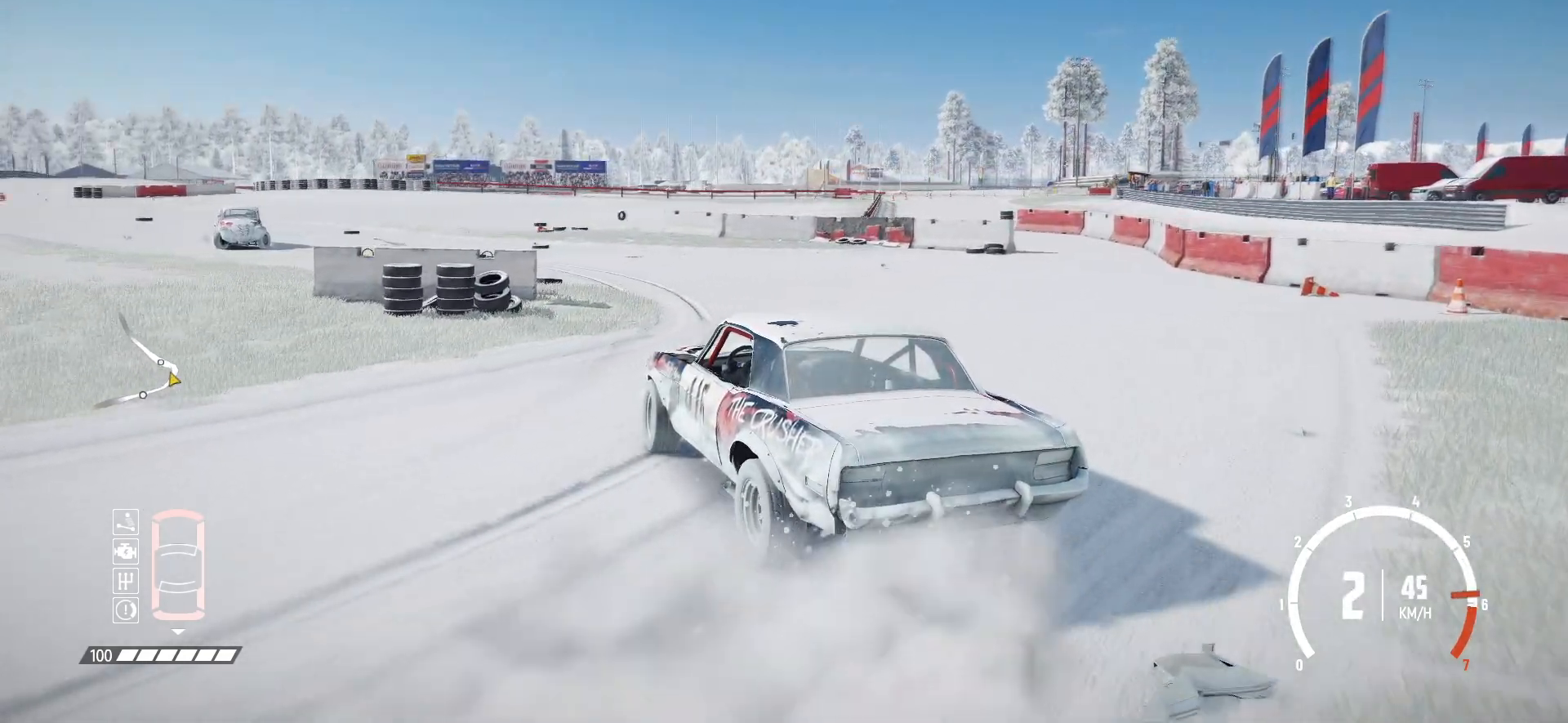
{"buttons": ["R2"], "left_stick": "center", "events": [[150, "R2", "up"], [317, "left_stick", "right"], [400, "R2", "down"], [450, "left_stick", "center"]]}
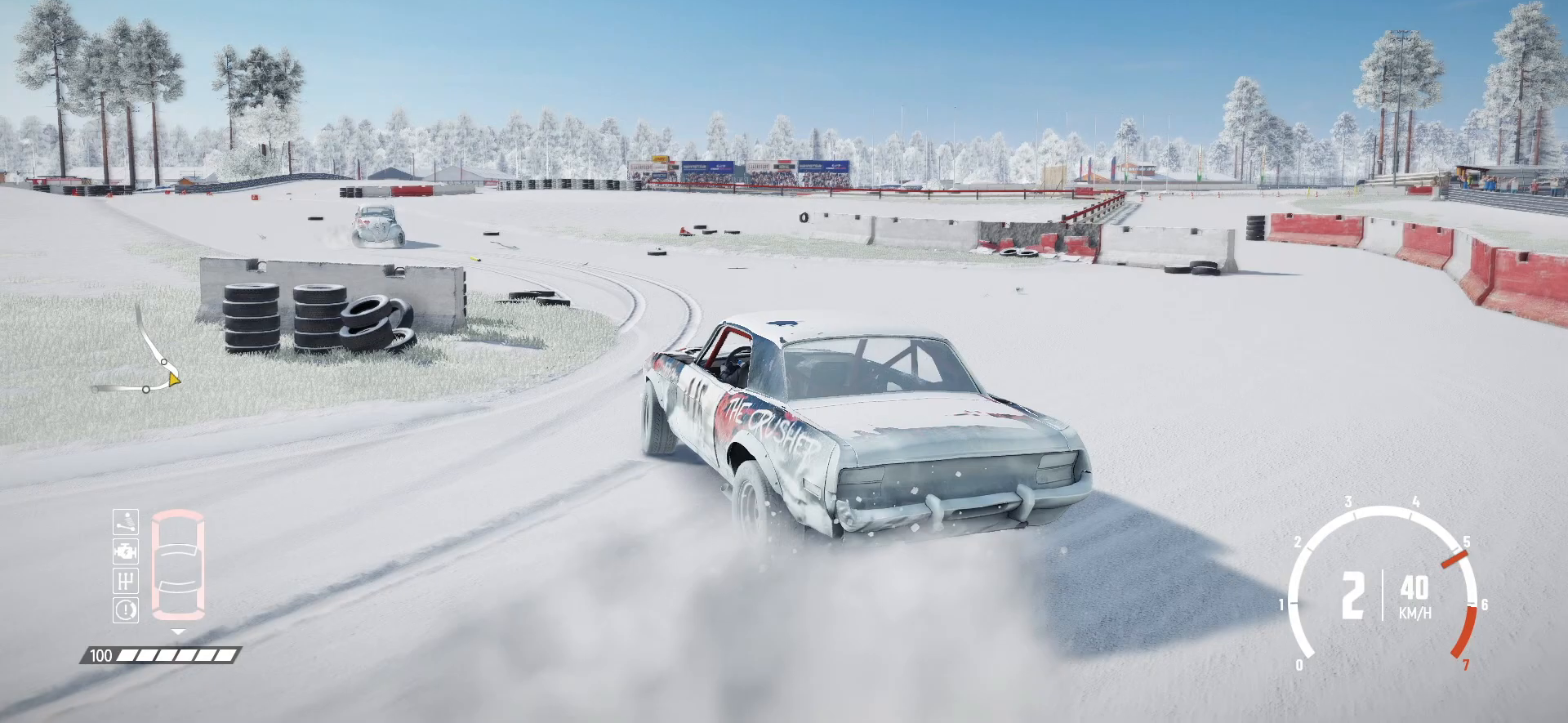
{"buttons": ["R2"], "left_stick": "right", "events": [[117, "left_stick", "right"]]}
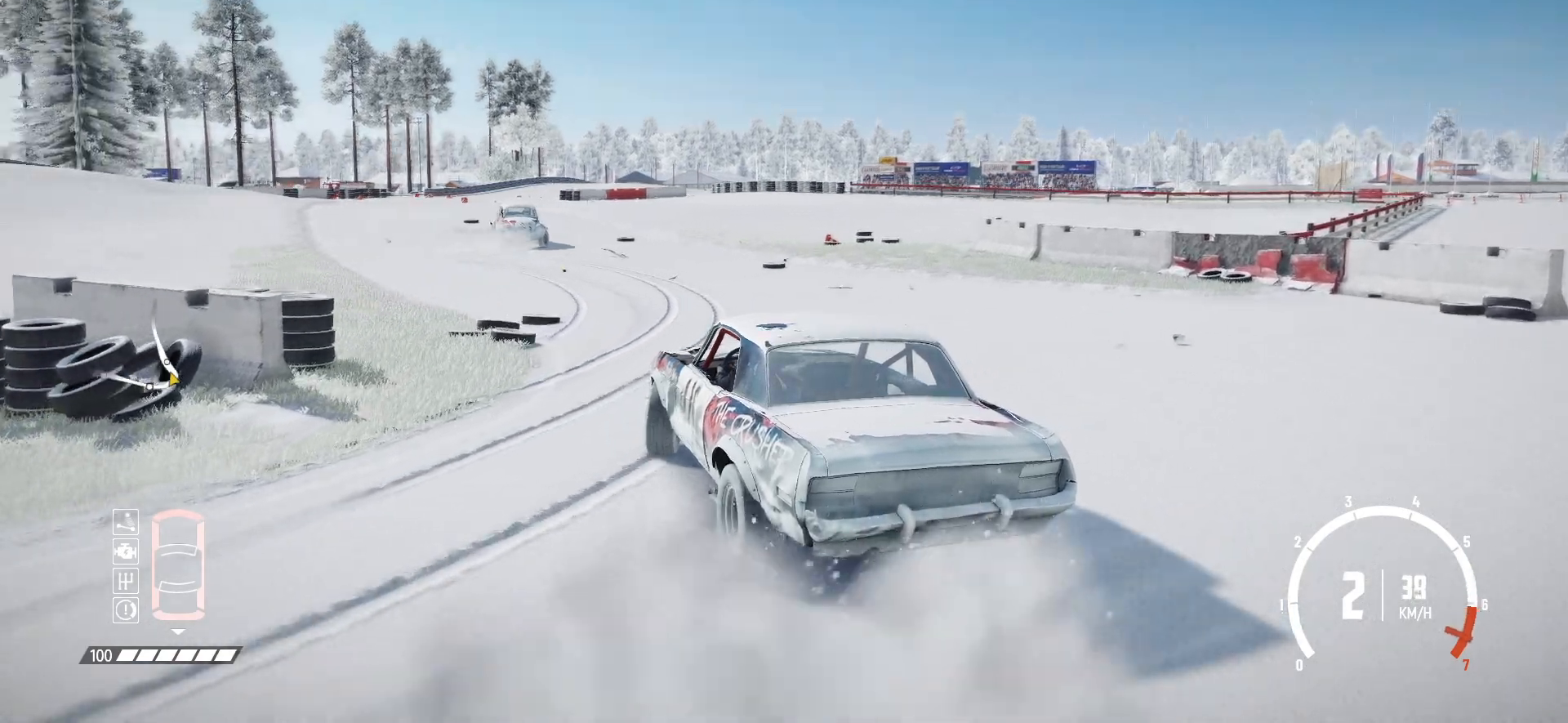
{"buttons": ["R2"], "left_stick": "center", "events": [[117, "R1", "down"], [217, "R1", "up"], [317, "left_stick", "center"]]}
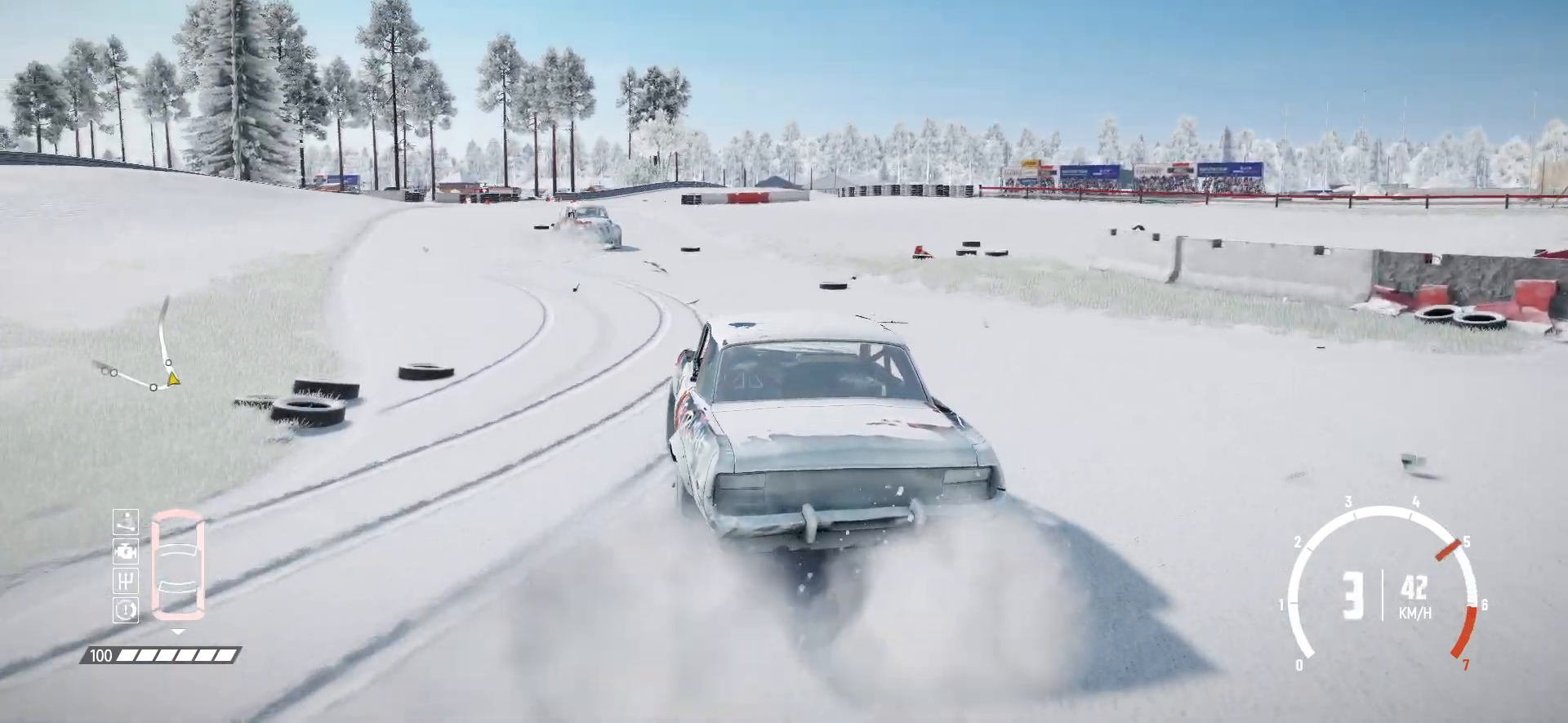
{"buttons": ["R2"], "left_stick": "right", "events": [[100, "left_stick", "right"], [167, "left_stick", "center"], [450, "left_stick", "right"]]}
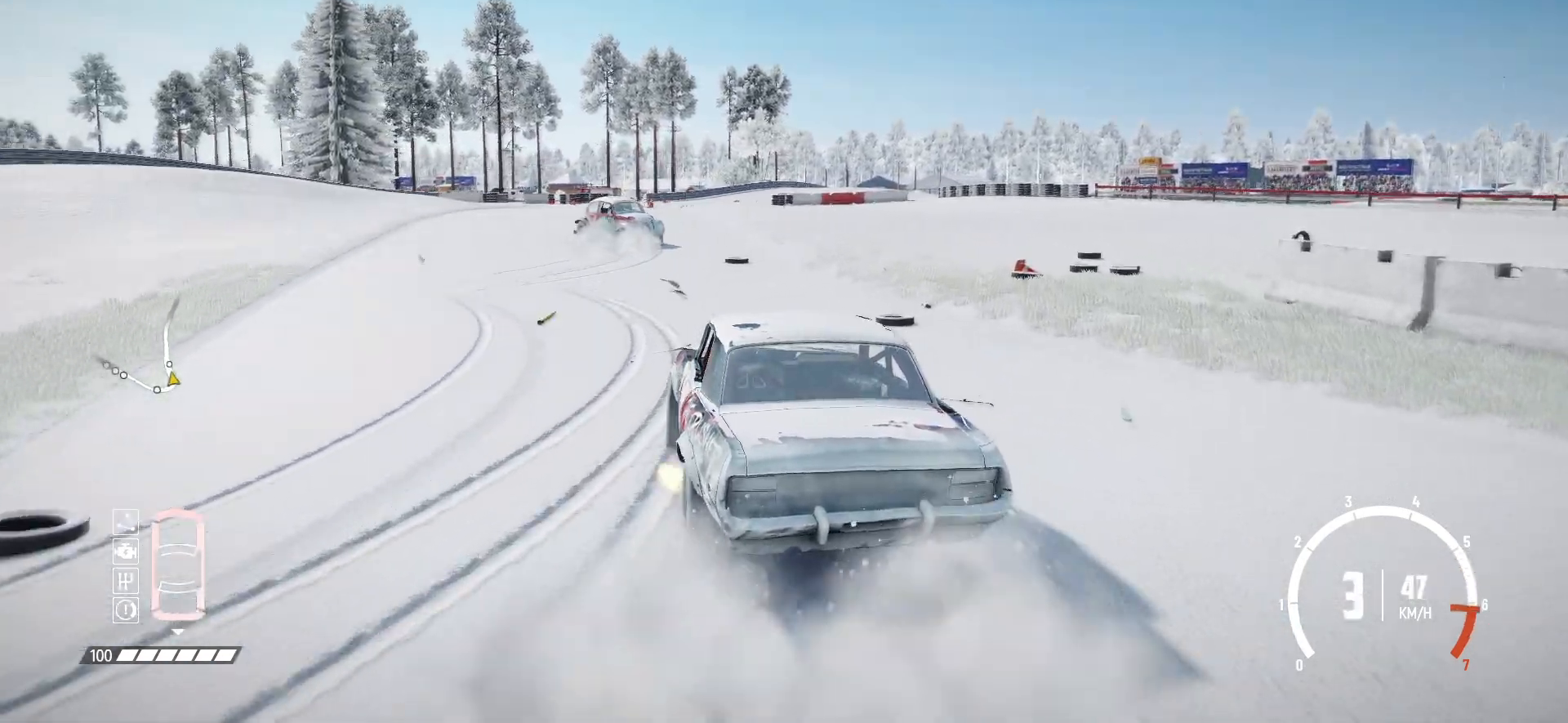
{"buttons": ["R2"], "left_stick": "center", "events": [[267, "R2", "up"], [300, "R2", "down"], [317, "left_stick", "center"]]}
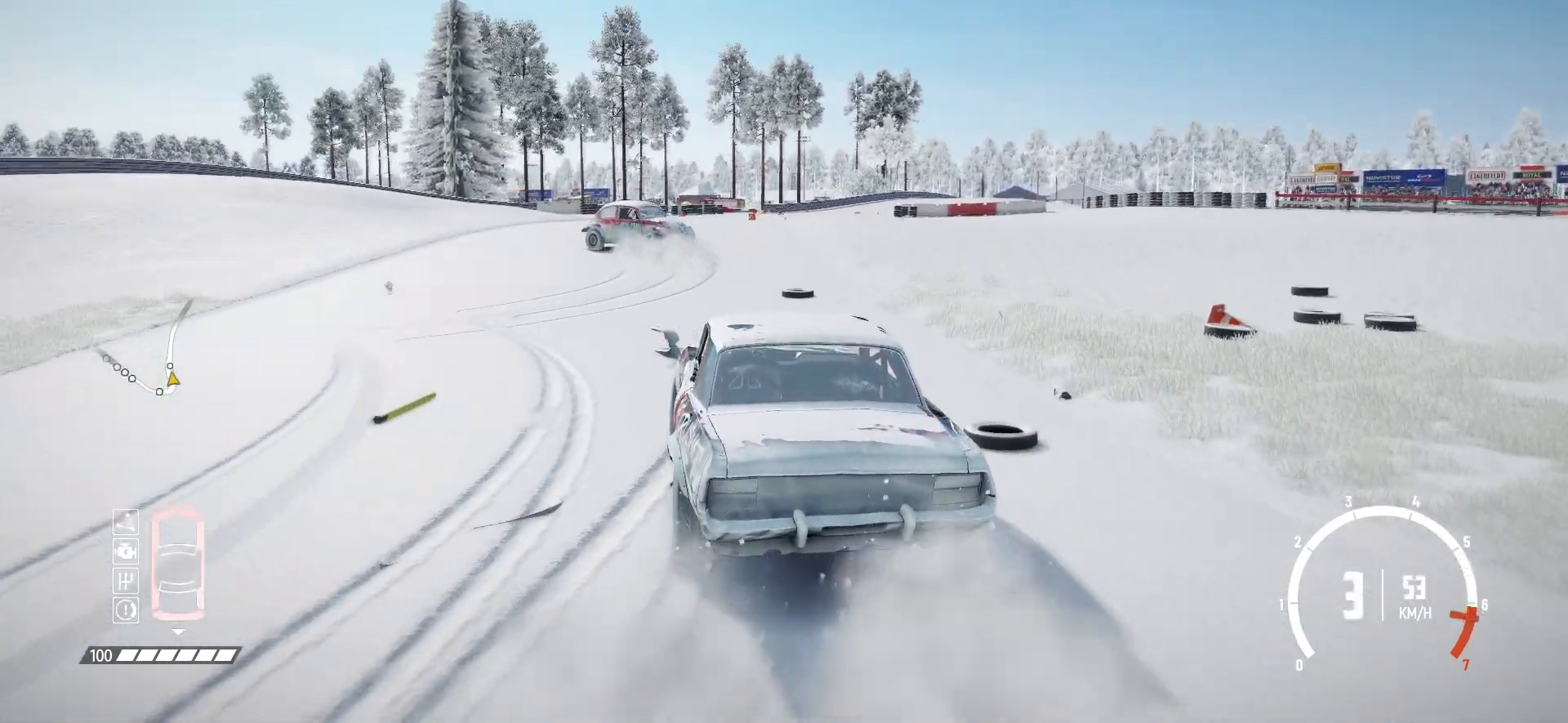
{"buttons": ["R1", "R2"], "left_stick": "right", "events": [[67, "left_stick", "right"], [217, "left_stick", "center"], [300, "left_stick", "right"], [400, "left_stick", "center"], [450, "left_stick", "right"], [467, "R1", "down"]]}
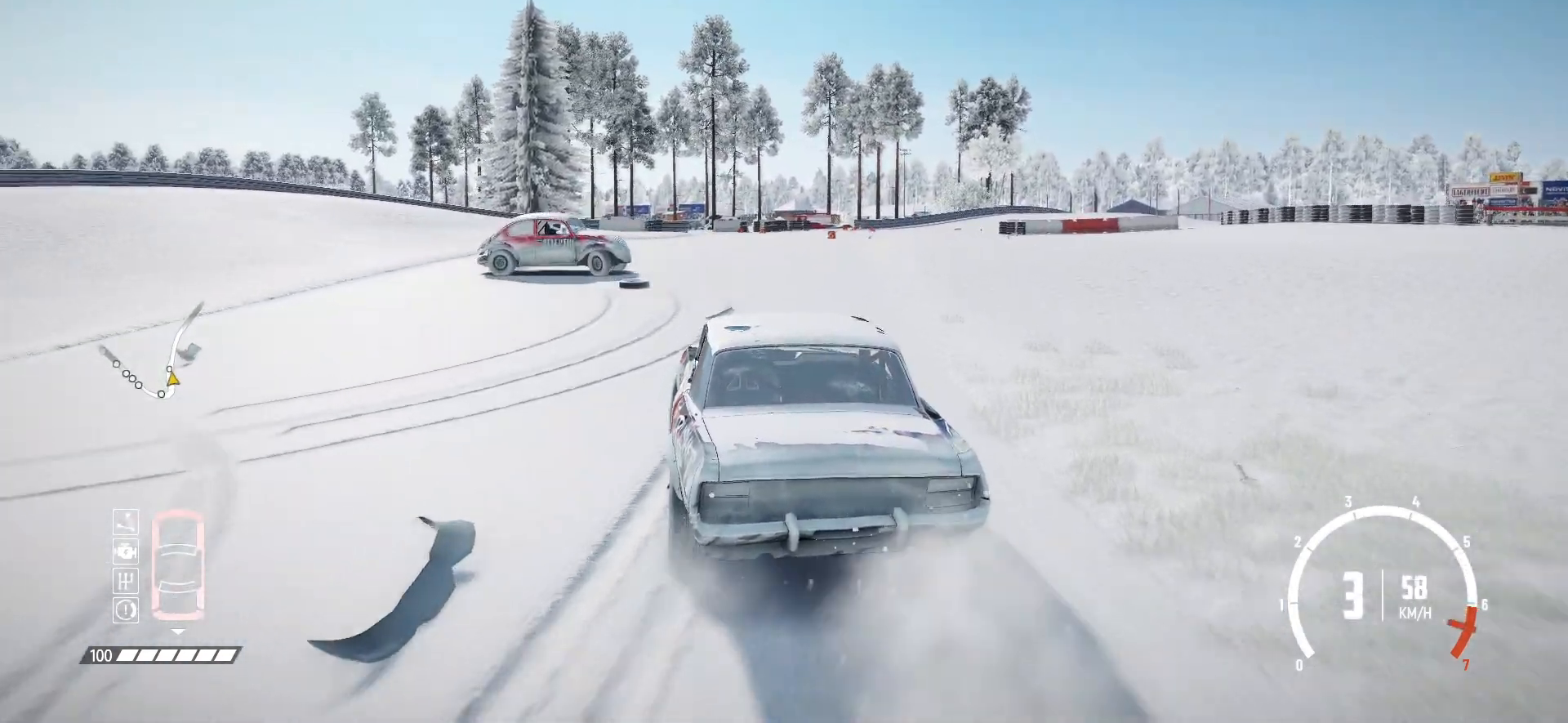
{"buttons": ["R2"], "left_stick": "center", "events": [[117, "R1", "up"], [217, "left_stick", "center"], [367, "left_stick", "right"], [467, "left_stick", "center"]]}
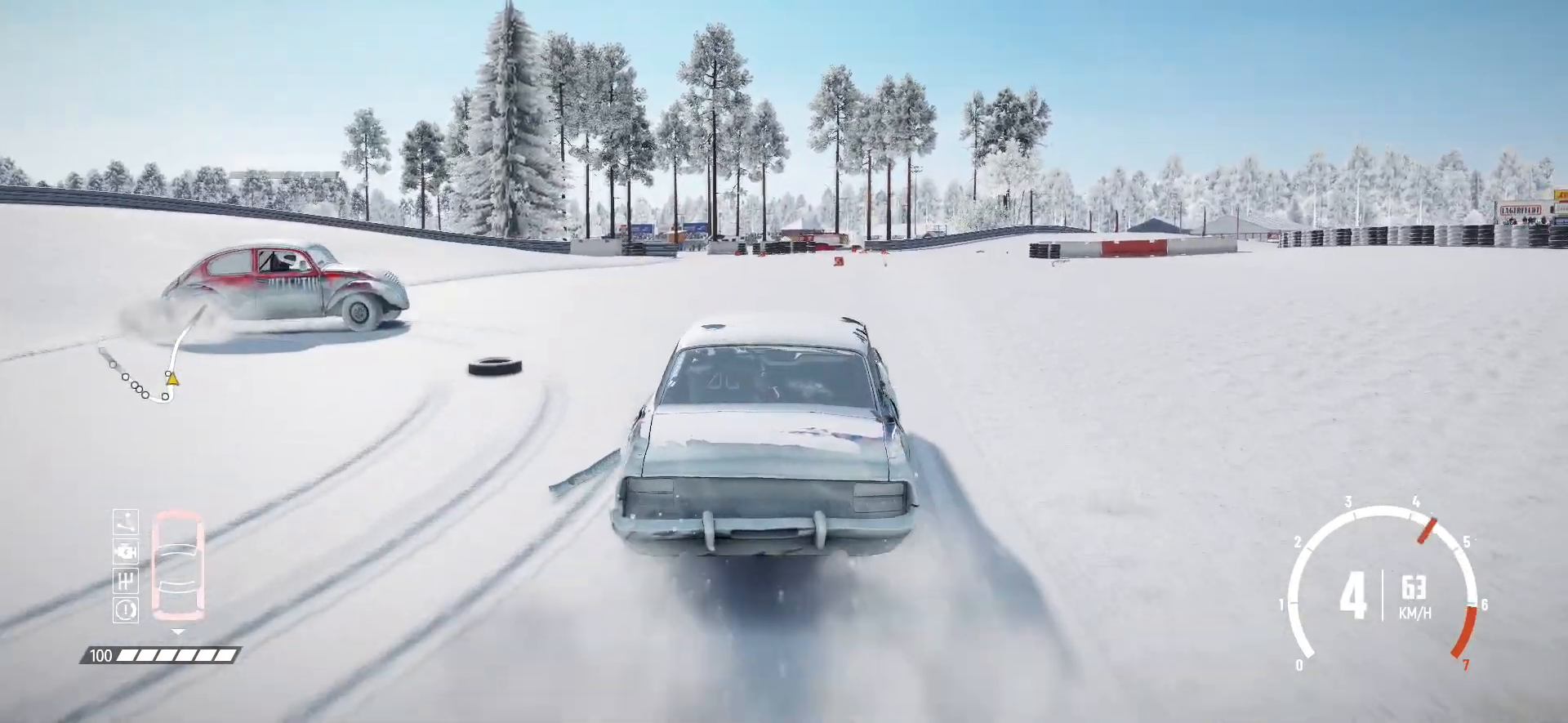
{"buttons": ["R2"], "left_stick": "left", "events": [[117, "left_stick", "left"], [267, "left_stick", "center"], [467, "left_stick", "left"]]}
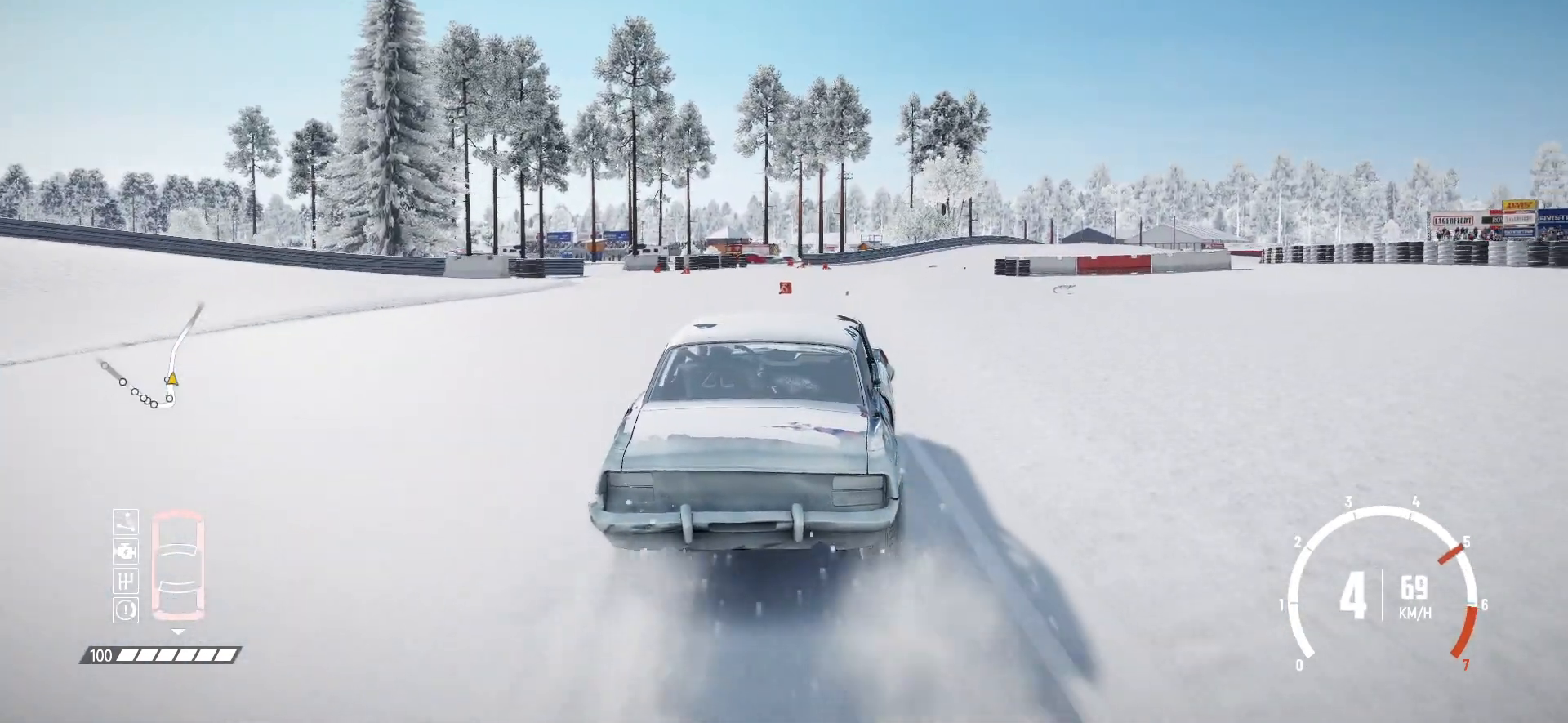
{"buttons": ["R2"], "left_stick": "center", "events": [[200, "left_stick", "center"], [367, "left_stick", "right"], [500, "left_stick", "center"]]}
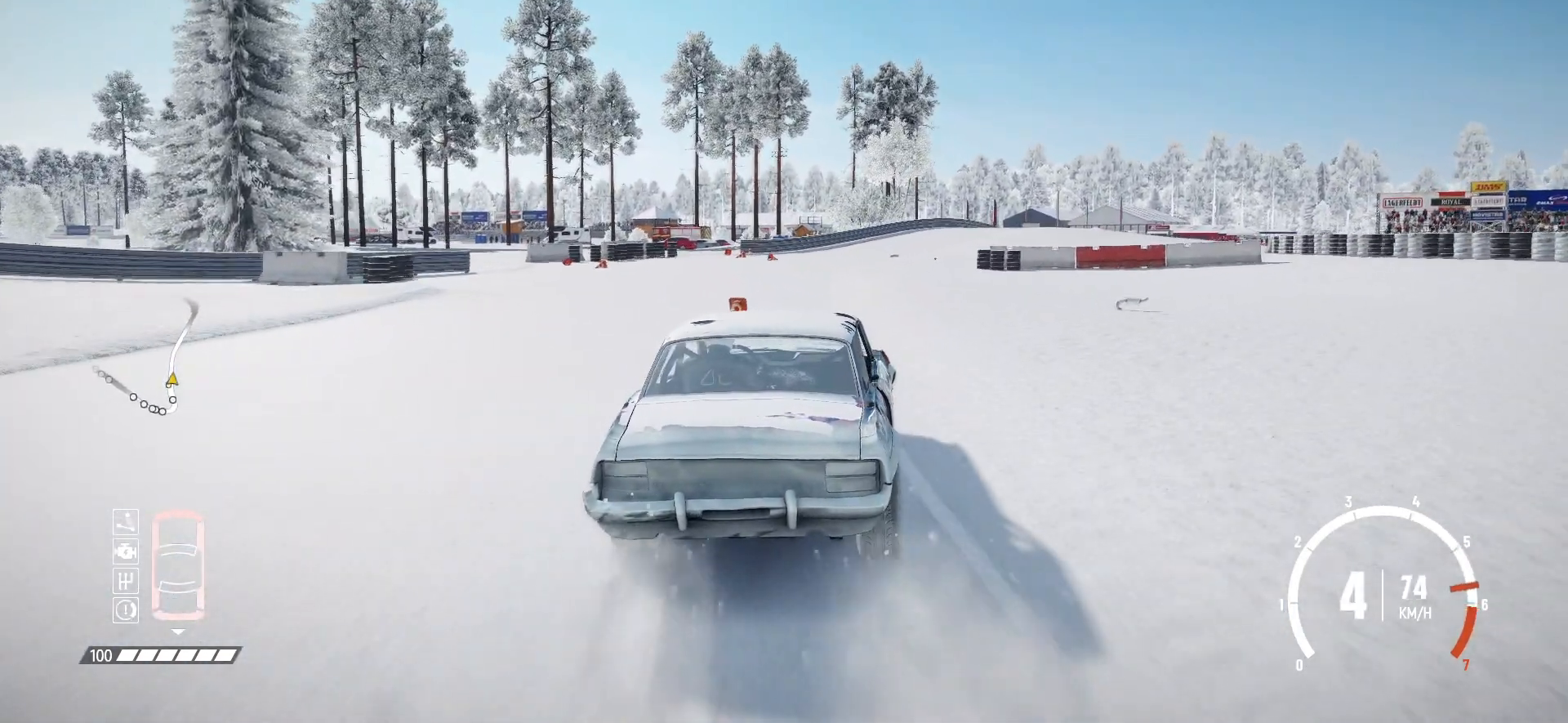
{"buttons": ["R2"], "left_stick": "center", "events": [[67, "left_stick", "left"], [450, "left_stick", "center"]]}
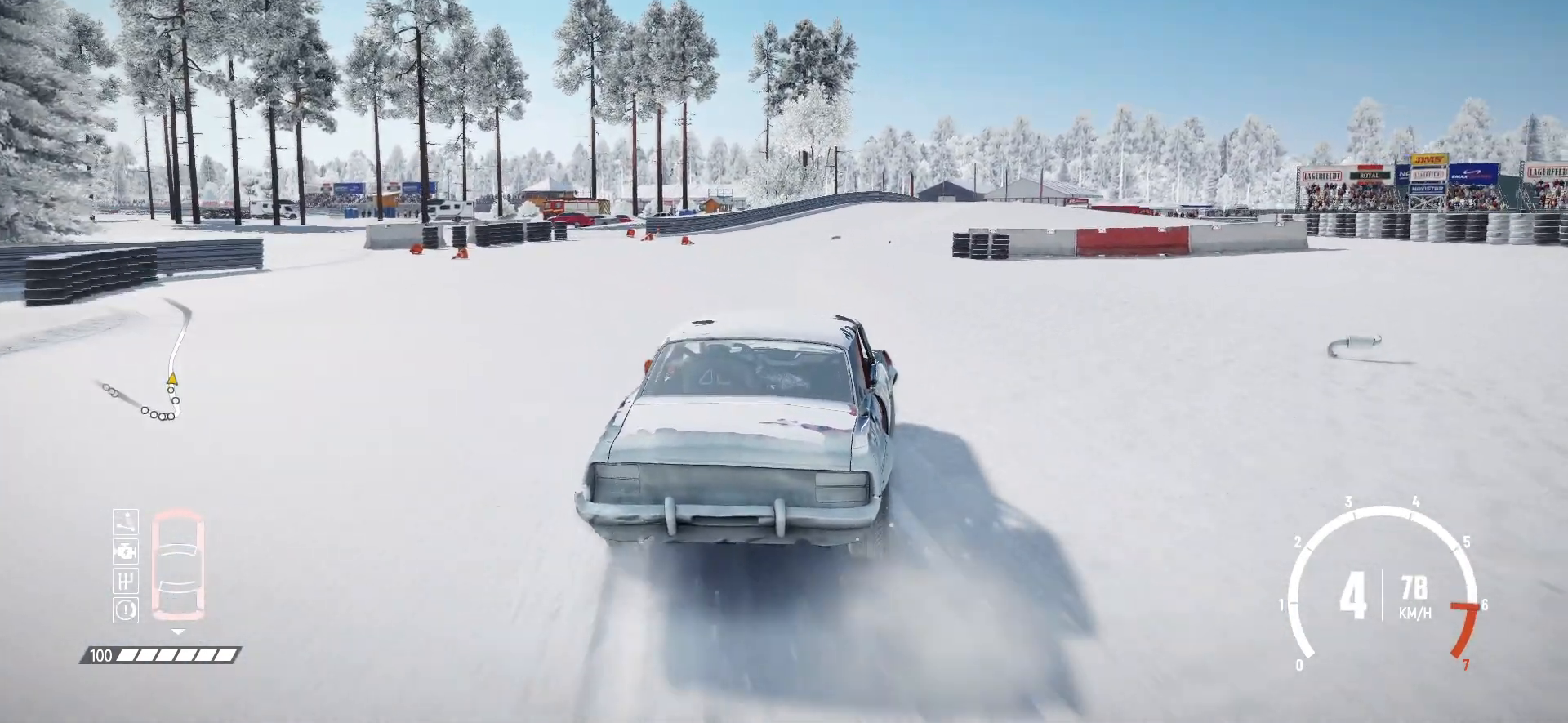
{"buttons": ["R2"], "left_stick": "left", "events": [[217, "left_stick", "right"], [350, "left_stick", "center"], [467, "left_stick", "left"]]}
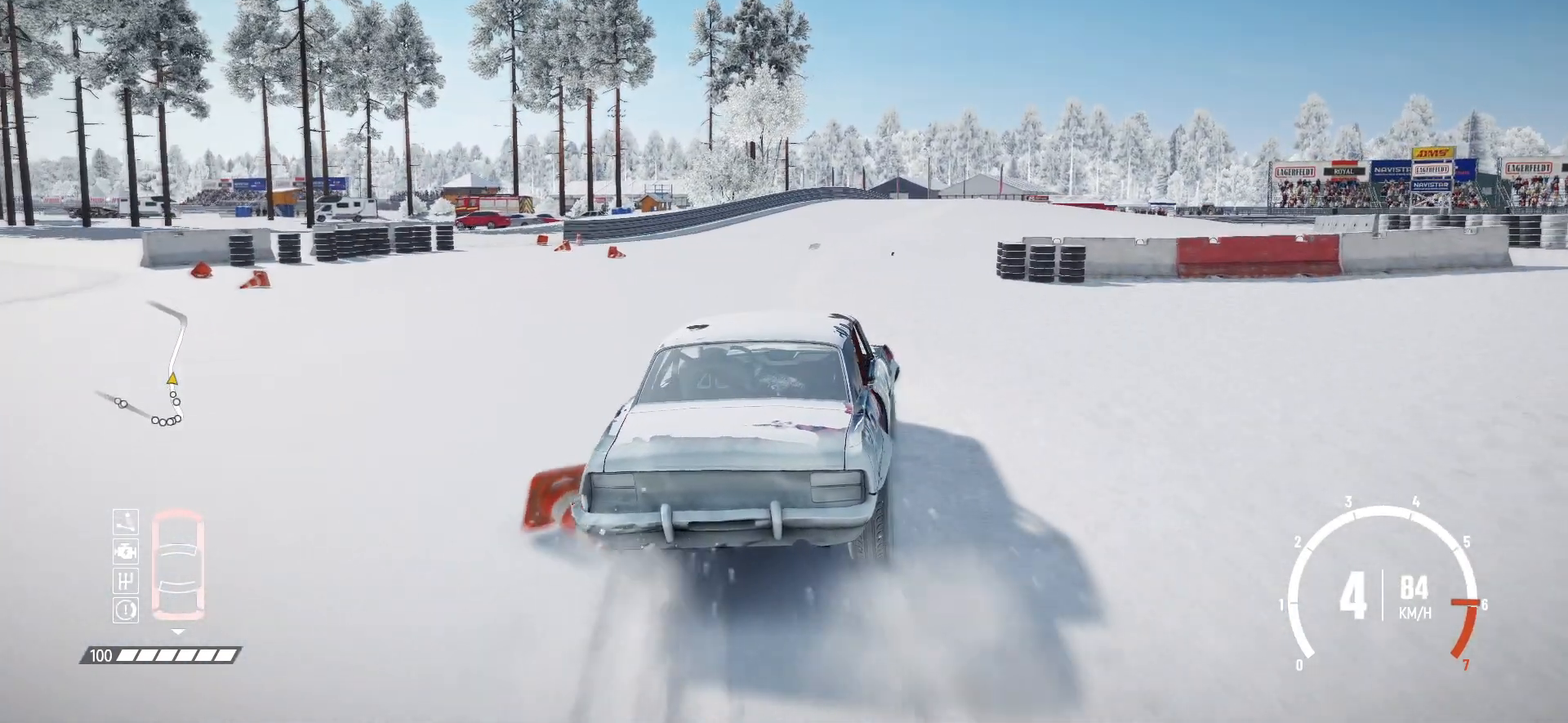
{"buttons": ["R2"], "left_stick": "right", "events": [[150, "left_stick", "center"], [250, "left_stick", "left"], [317, "left_stick", "center"], [417, "left_stick", "right"]]}
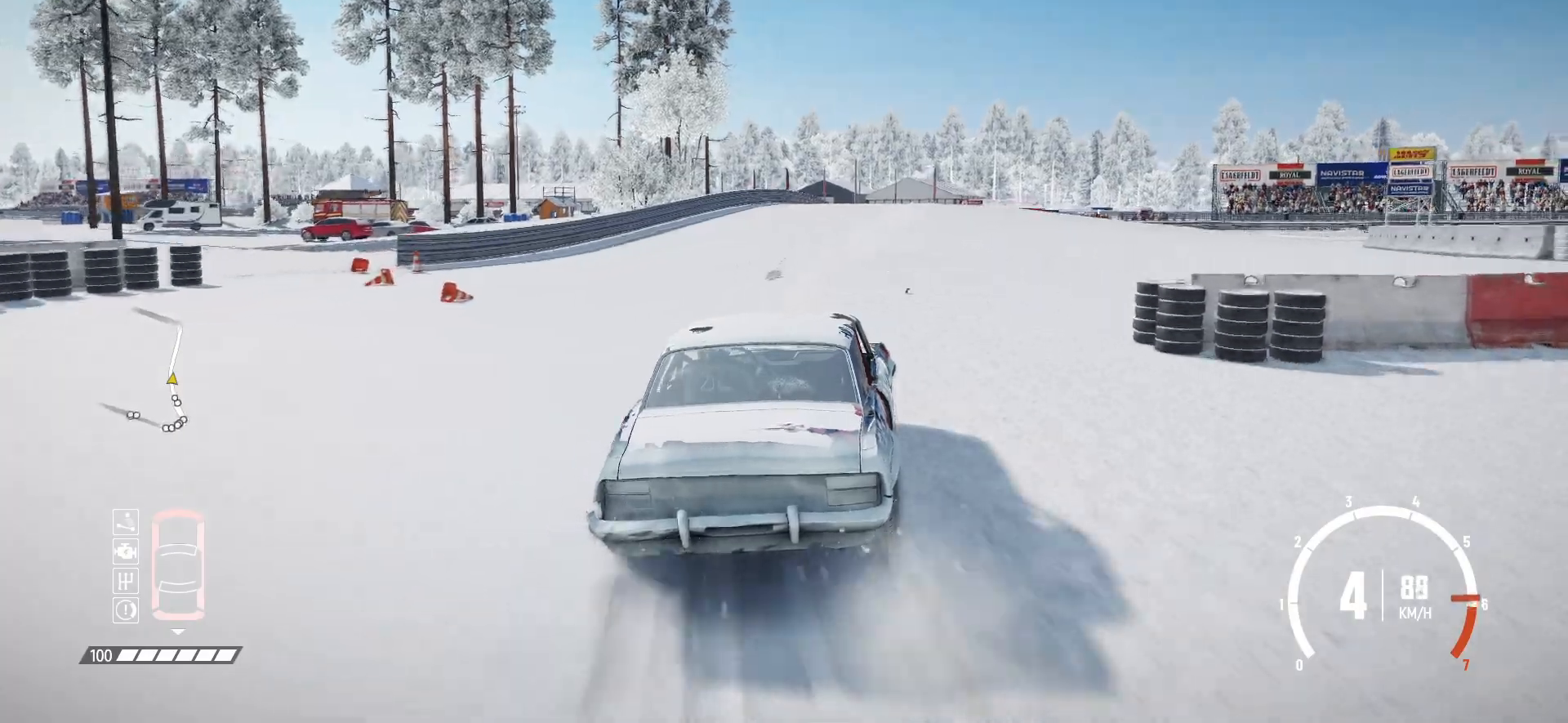
{"buttons": ["R2"], "left_stick": "center", "events": [[67, "left_stick", "center"], [317, "left_stick", "right"], [367, "left_stick", "center"]]}
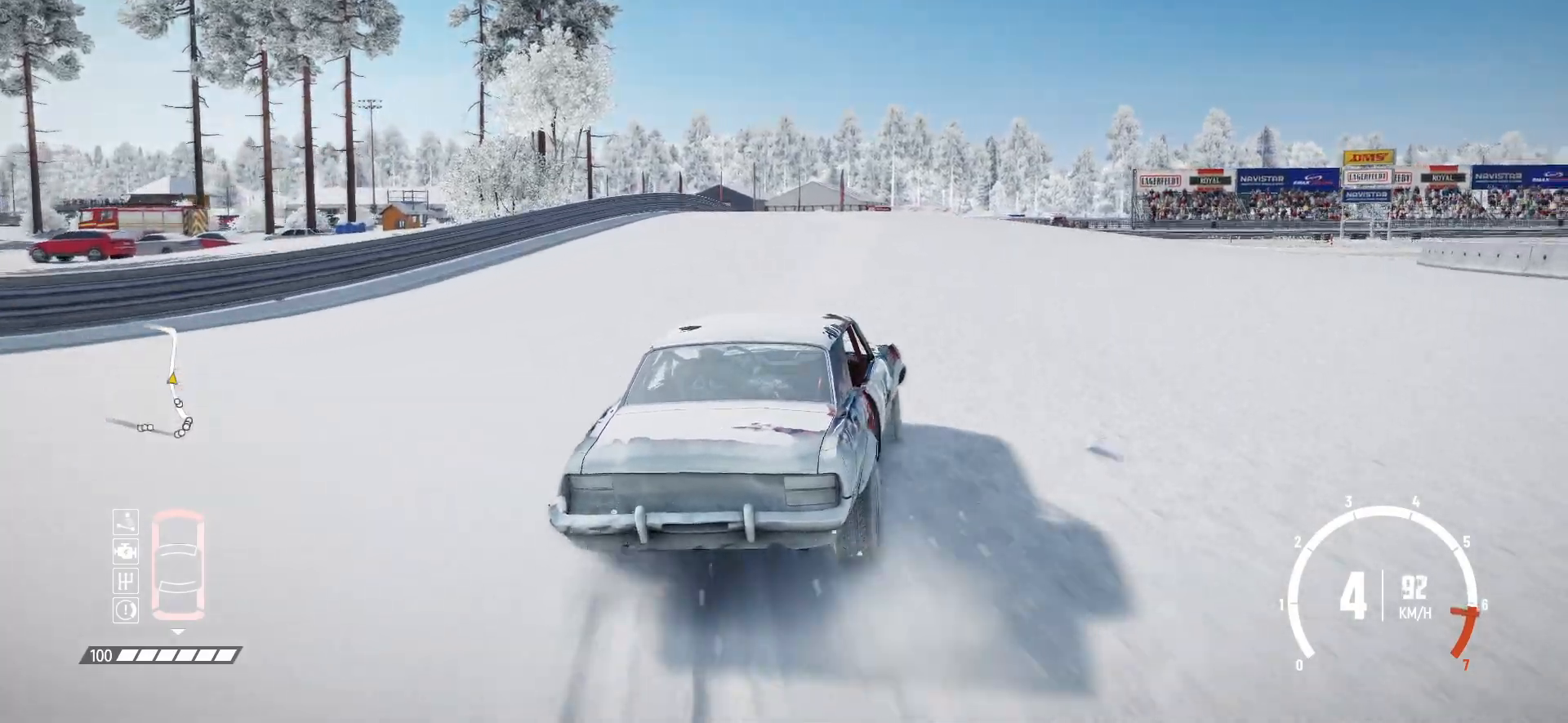
{"buttons": ["R2"], "left_stick": "left", "events": [[167, "left_stick", "left"], [350, "left_stick", "center"], [417, "left_stick", "left"]]}
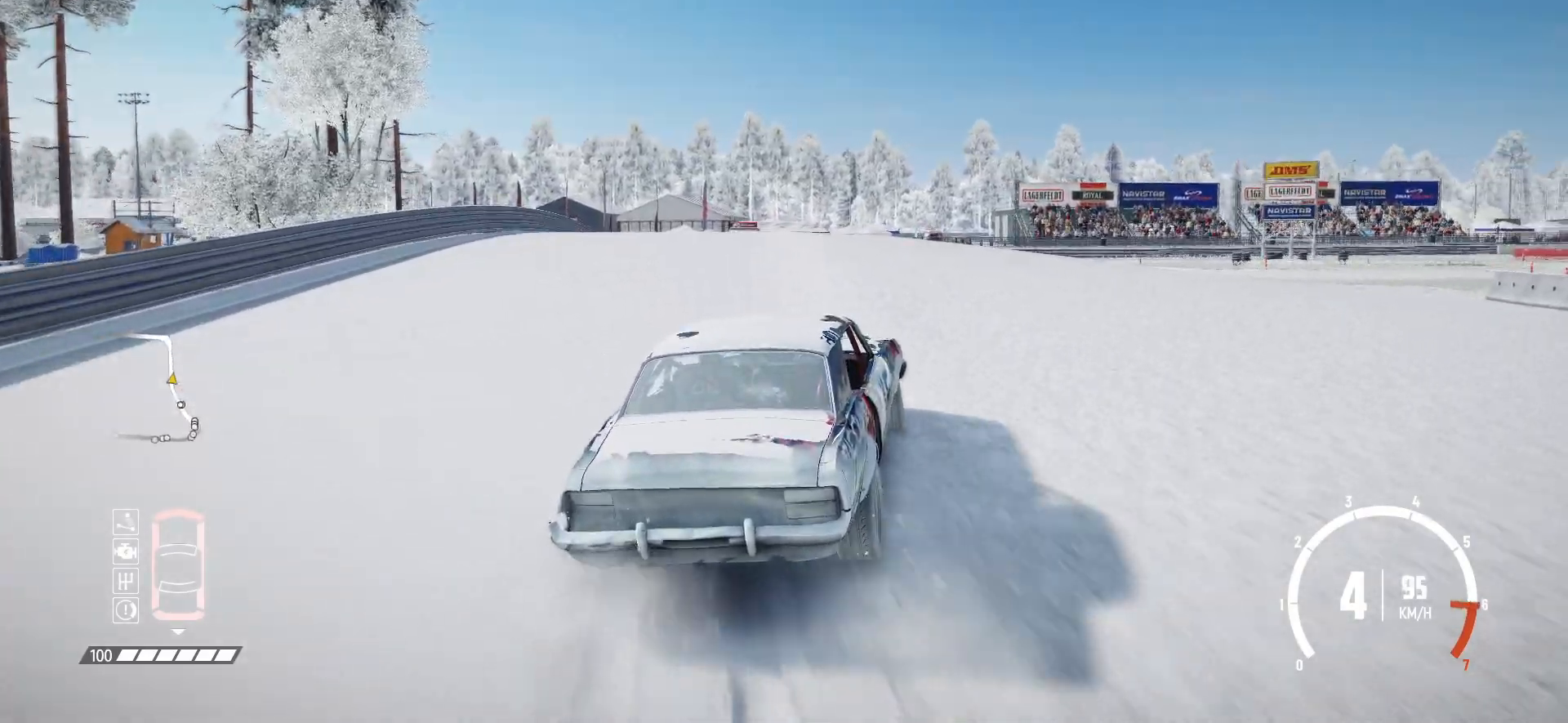
{"buttons": ["R2"], "left_stick": "center", "events": [[167, "L2", "down"], [350, "L2", "up"], [367, "R2", "up"], [367, "left_stick", "center"], [417, "R2", "down"]]}
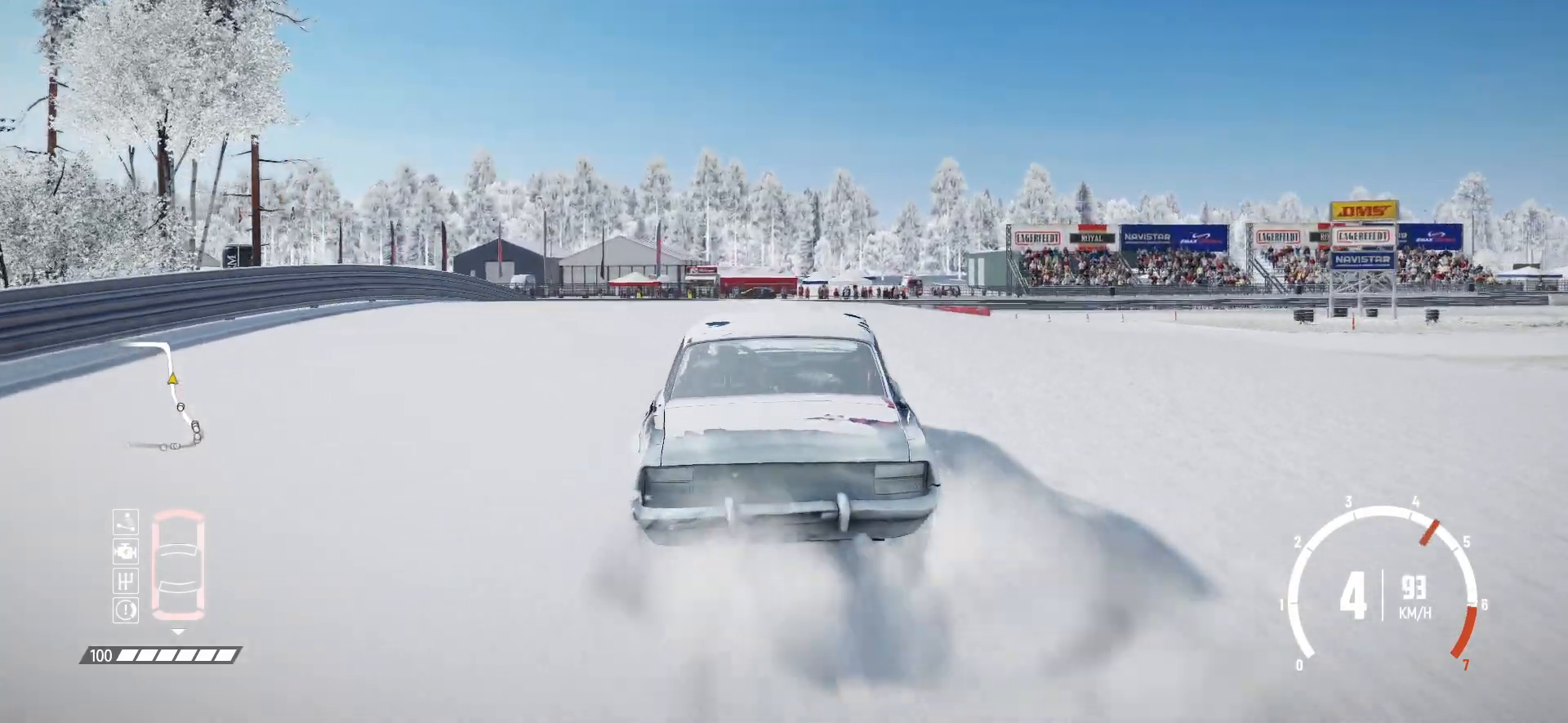
{"buttons": ["R2"], "left_stick": "left", "events": [[50, "left_stick", "left"], [150, "R2", "up"], [200, "R2", "down"], [317, "left_stick", "center"], [467, "left_stick", "left"]]}
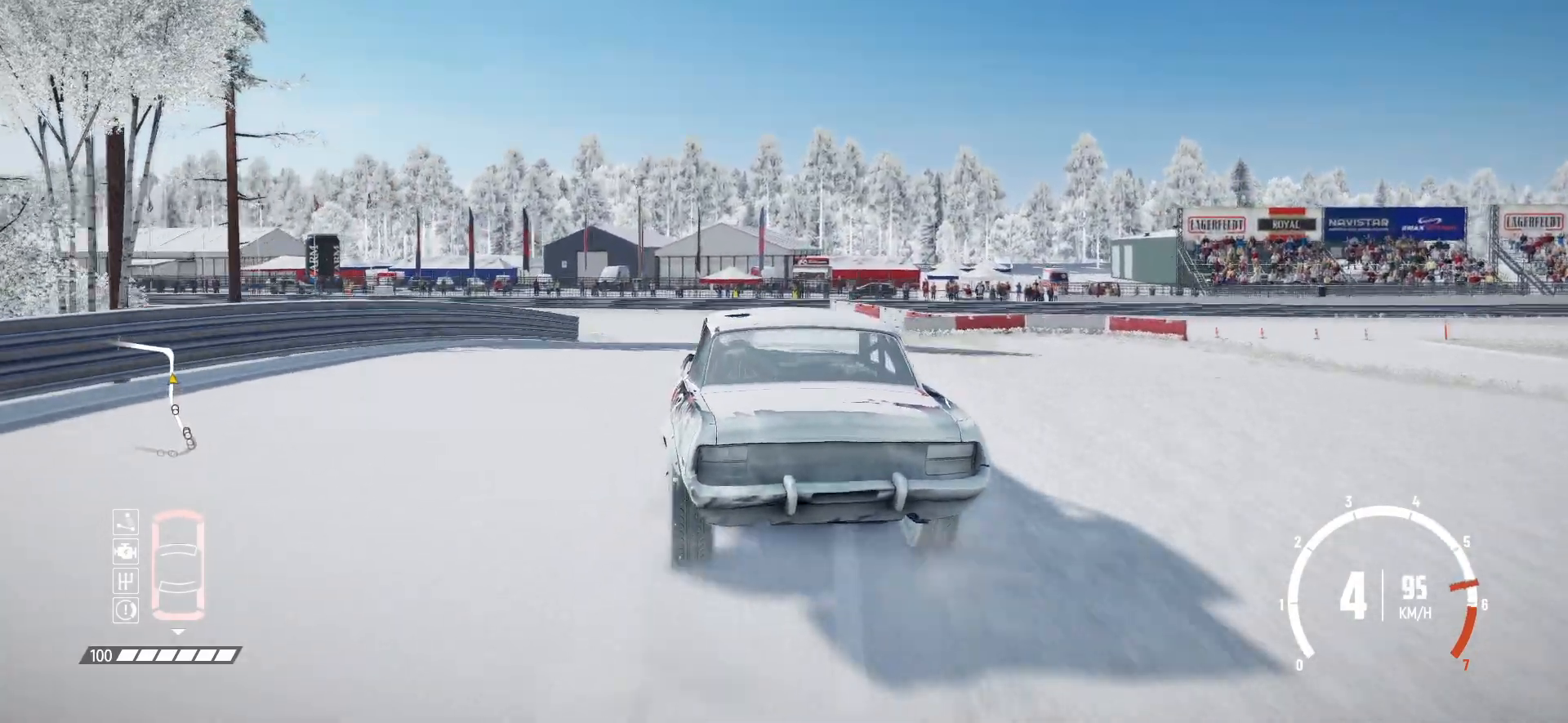
{"buttons": ["L1"], "left_stick": "left", "events": [[67, "R2", "up"], [117, "L2", "down"], [267, "L2", "up"], [417, "L1", "down"], [417, "L3", "down"], [500, "L3", "up"]]}
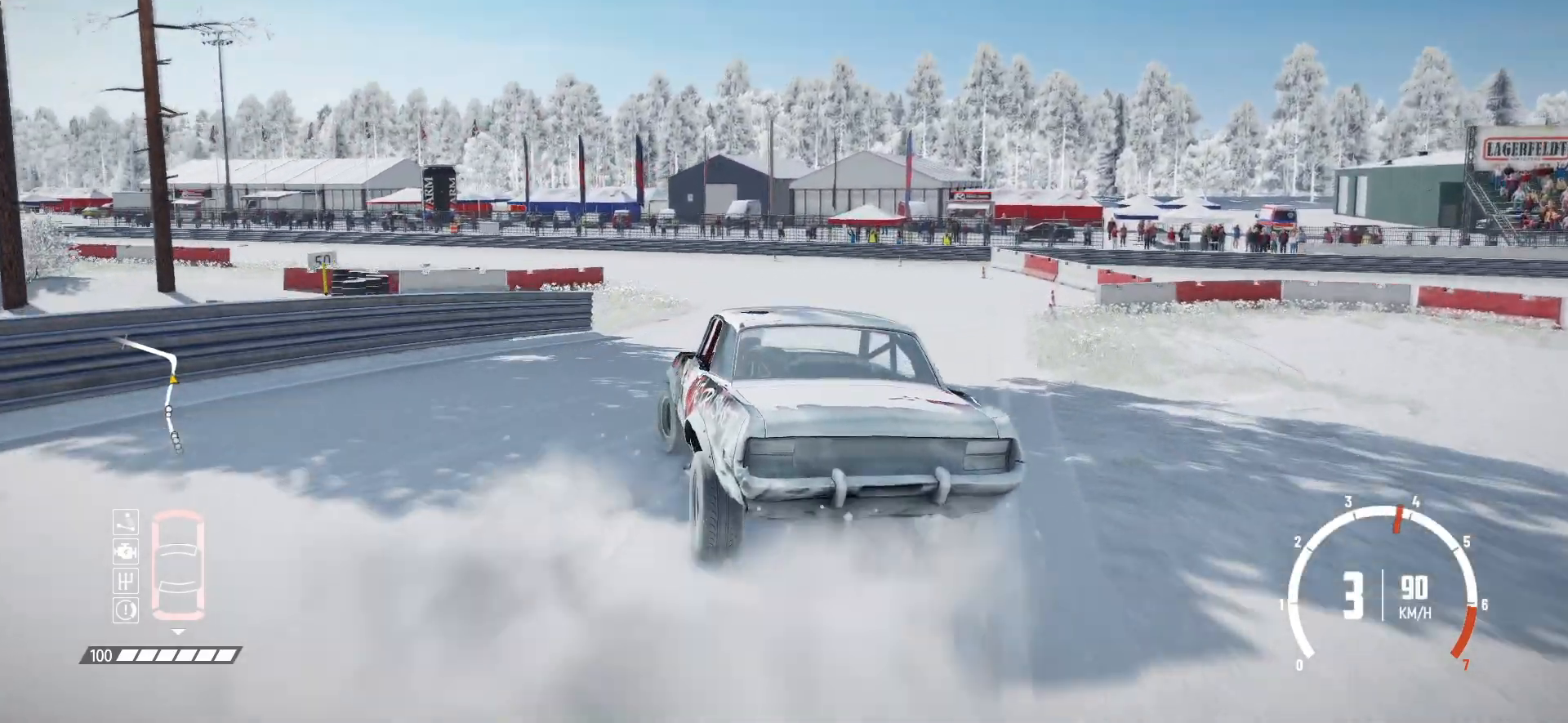
{"buttons": ["R2"], "left_stick": "center", "events": [[50, "L1", "up"], [217, "L1", "down"], [267, "L3", "down"], [317, "L3", "up"], [367, "L1", "up"], [450, "left_stick", "center"], [500, "R2", "down"]]}
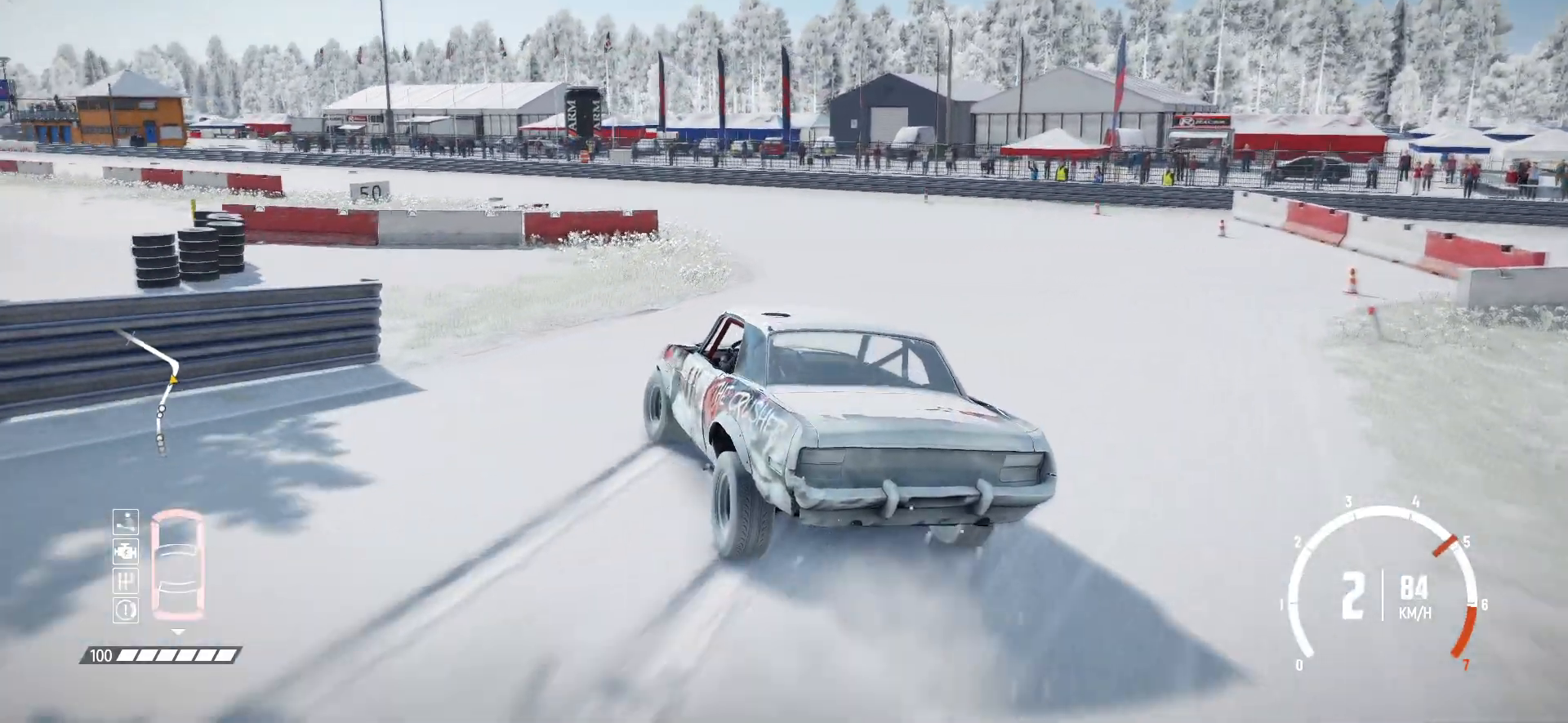
{"buttons": ["R2"], "left_stick": "center", "events": [[67, "R2", "up"], [117, "R2", "down"], [217, "R2", "up"], [267, "R2", "down"], [400, "R2", "up"], [417, "R2", "down"]]}
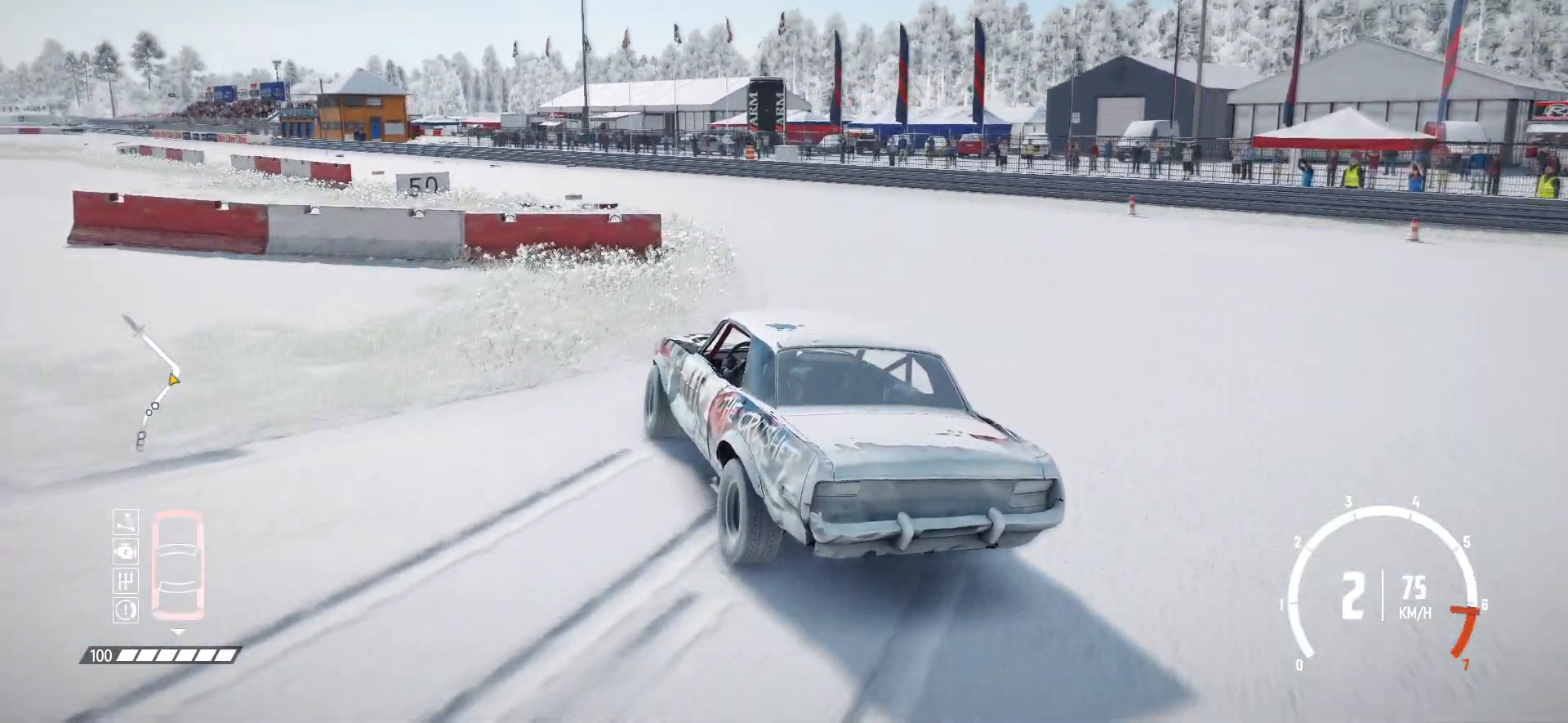
{"buttons": ["R2"], "left_stick": "center", "events": [[50, "R2", "up"], [200, "left_stick", "left"], [217, "R2", "down"], [317, "left_stick", "center"], [350, "R2", "up"], [500, "R2", "down"]]}
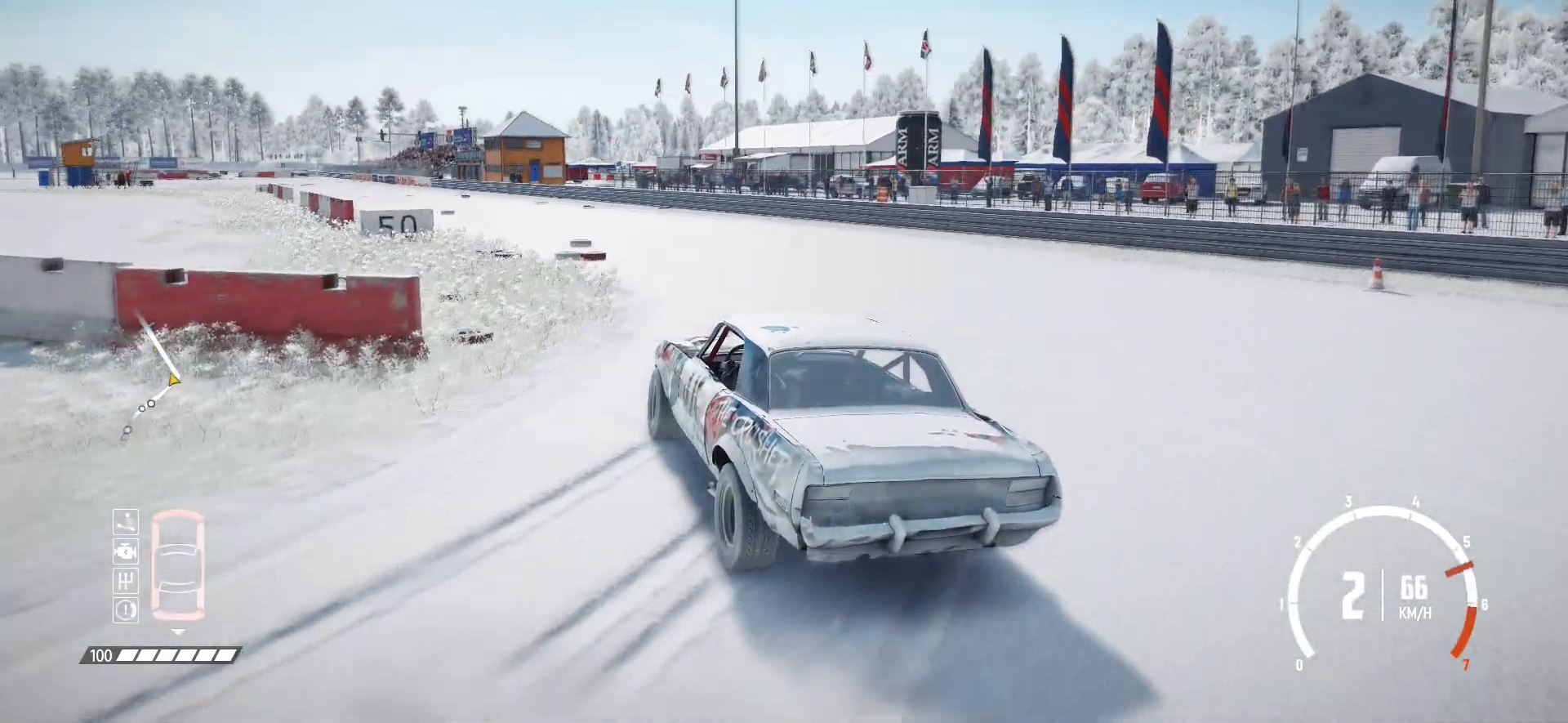
{"buttons": ["R2"], "left_stick": "center", "events": [[317, "left_stick", "right"], [500, "left_stick", "center"]]}
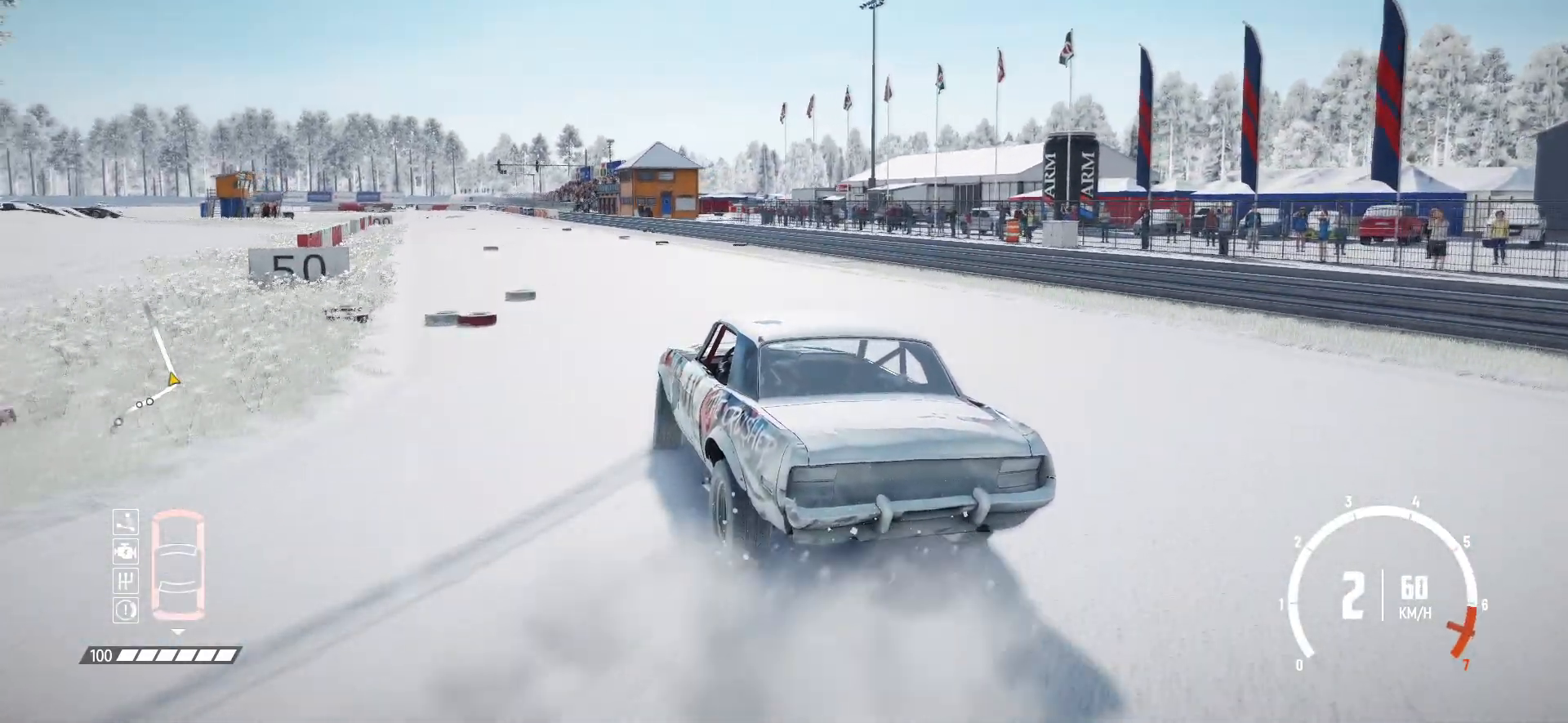
{"buttons": ["R2"], "left_stick": "center", "events": [[67, "R1", "down"], [150, "R1", "up"], [217, "R2", "up"], [267, "R2", "down"], [417, "R2", "up"], [450, "R2", "down"]]}
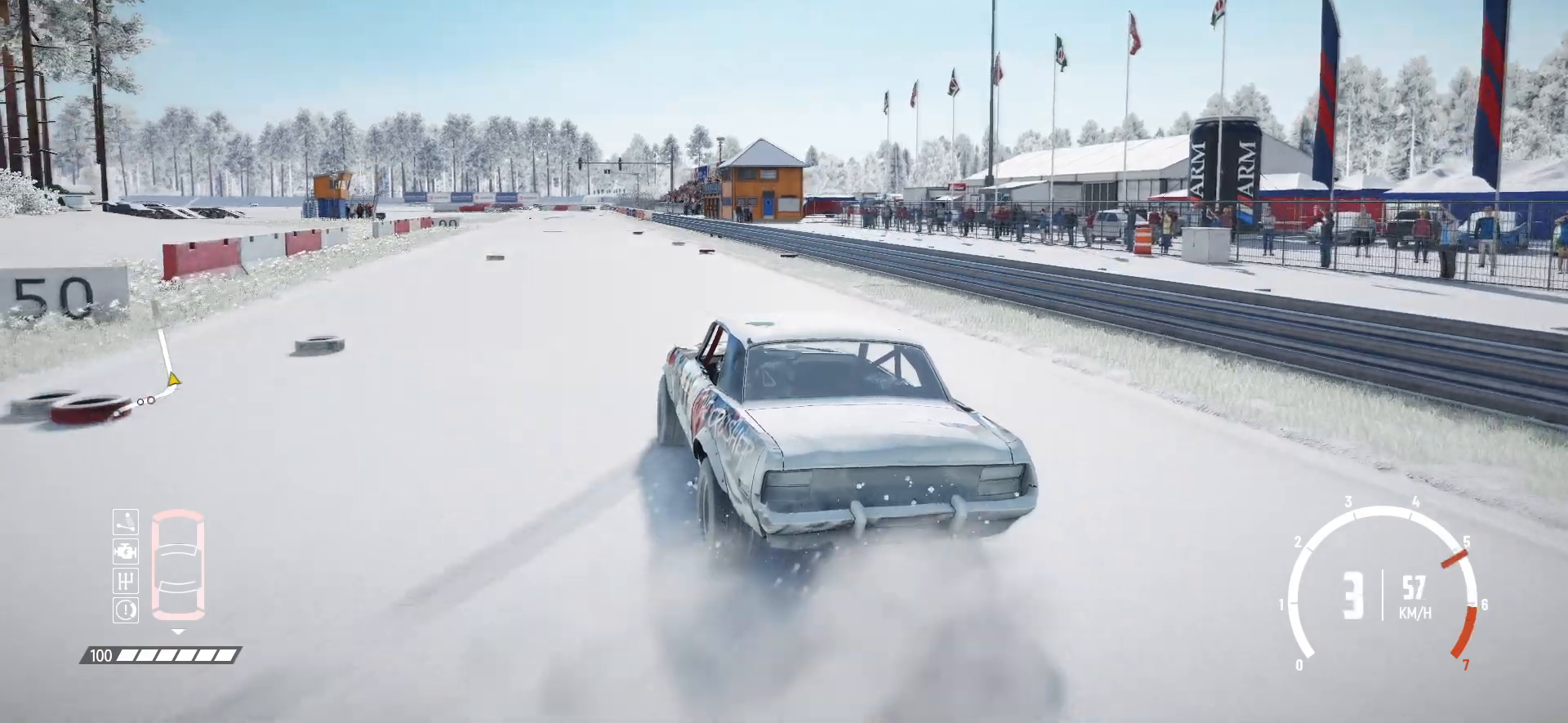
{"buttons": ["R2"], "left_stick": "right", "events": [[67, "R2", "up"], [100, "R2", "down"], [317, "left_stick", "right"], [417, "R2", "up"], [467, "R2", "down"]]}
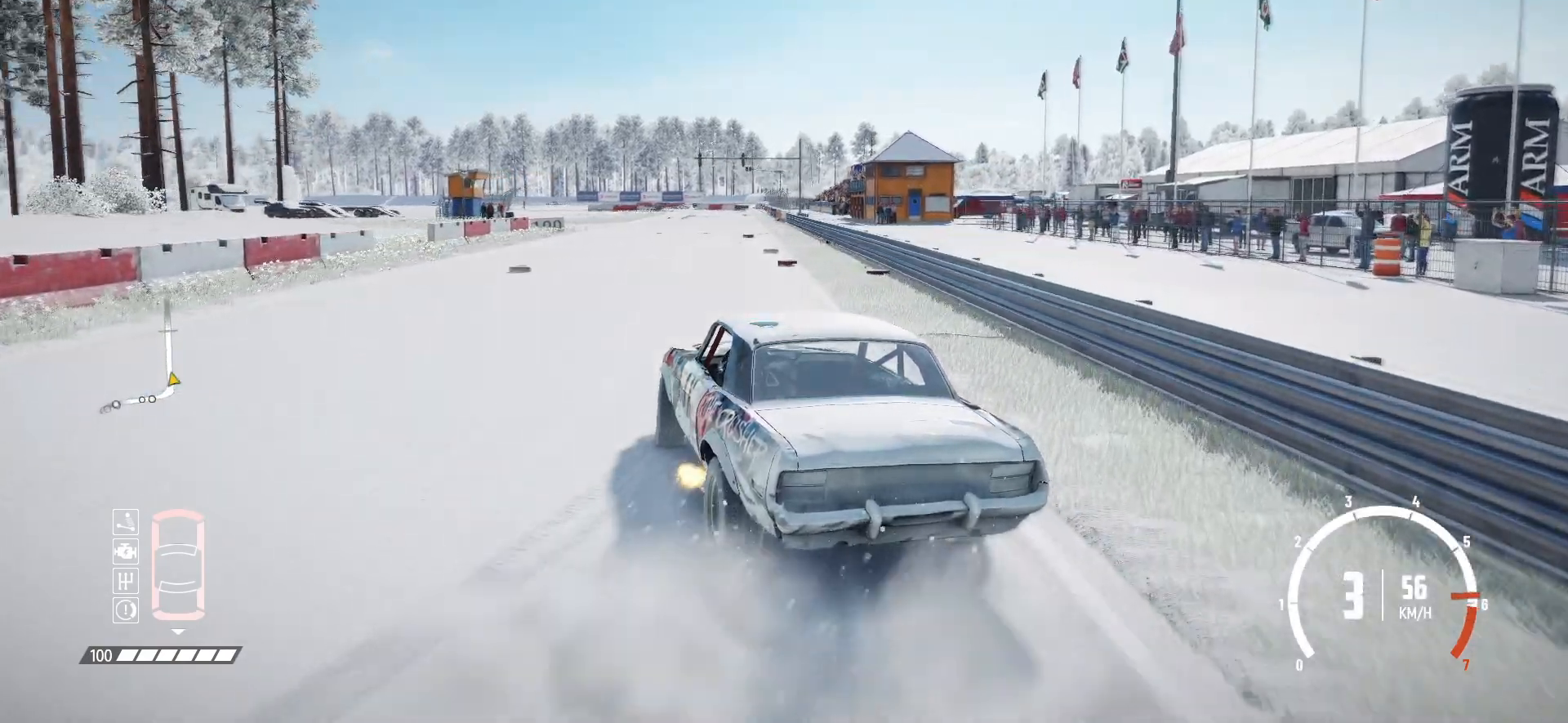
{"buttons": [], "left_stick": "right", "events": [[117, "R2", "up"], [150, "R2", "down"], [300, "R2", "up"], [350, "R2", "down"], [467, "R2", "up"]]}